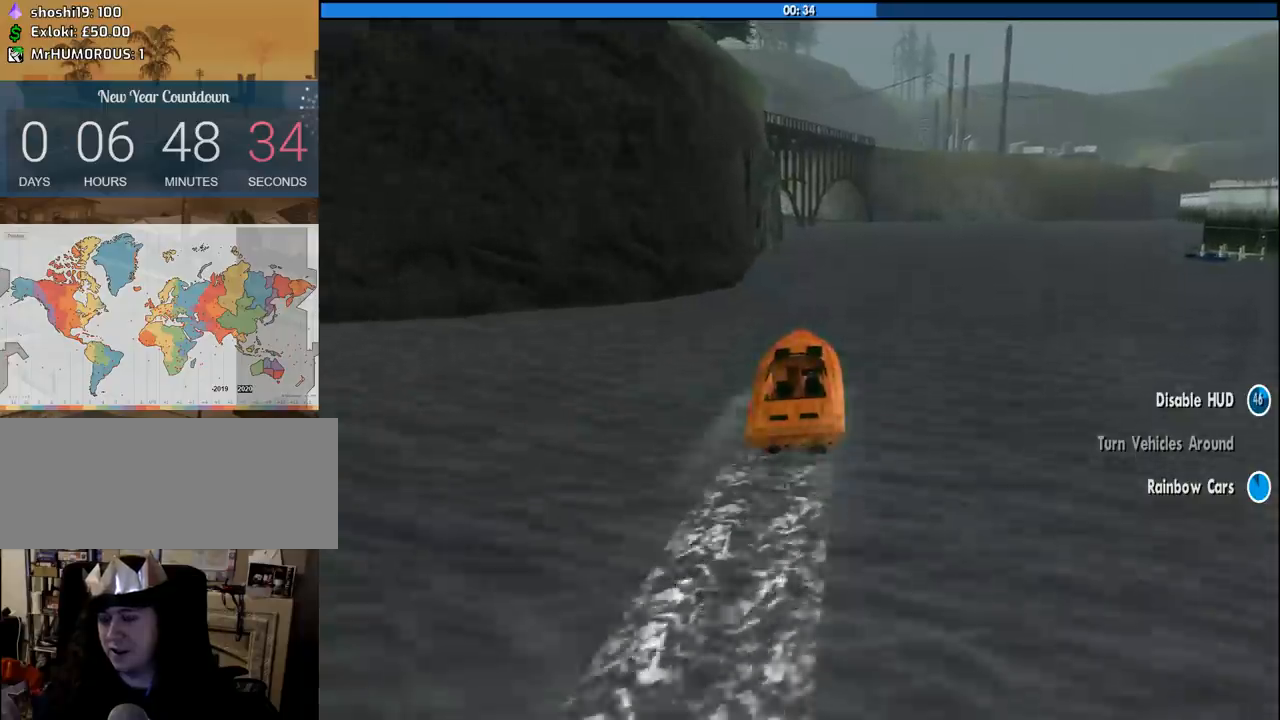
Gameplay with keyboard and mouse; each line is a JSON object with the keys and mouse buttons held at the frame after it. "events" lists presses ("down") and releases ("up") of "1", "2", "3", "4", "5", "6", "8", "a", "alt", "c", "ctrl", "d", "down", "e", "escape", "f", "f1", "f2", "f3", "g", "h", "left", "num2", "q", "r", "right", "s", "shift", "space", "tab", "up", "v", "w", "x", "z", "mouse_left", "mouse_middle", "mouse_right", "mouse_wheel_up" and "mouse_wheel_down" between this image and that frame as [ms after this image, input, new state], when the widget could be followed in between. "mouse_left", "mouse_middle", "mouse_right", "mouse_wheel_up", "mouse_wheel_down" = the "left", "middle", "right", "wheel_up", "wheel_down" buttons of the "mouse" list. No other keys are recorded. Mouse movement is not recorded.
{"keys": ["d", "w"], "mouse": [], "events": [[433, "d", "down"]]}
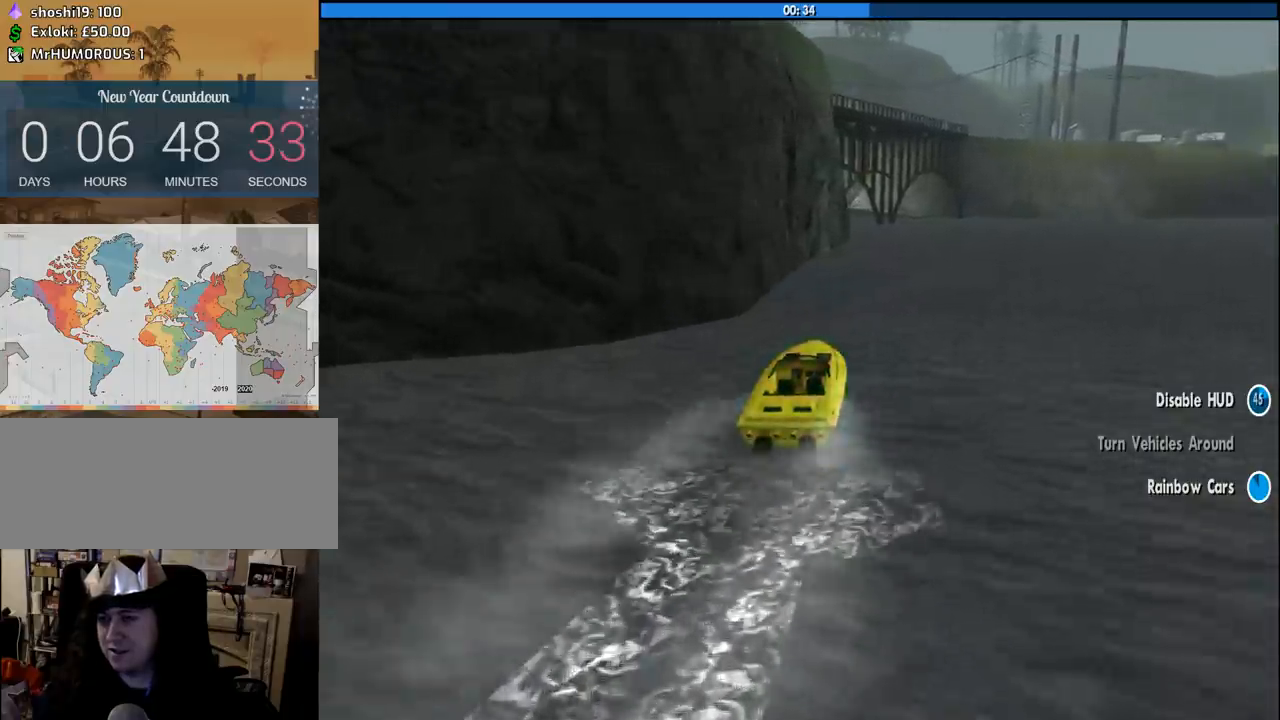
{"keys": ["w"], "mouse": [], "events": [[216, "d", "up"]]}
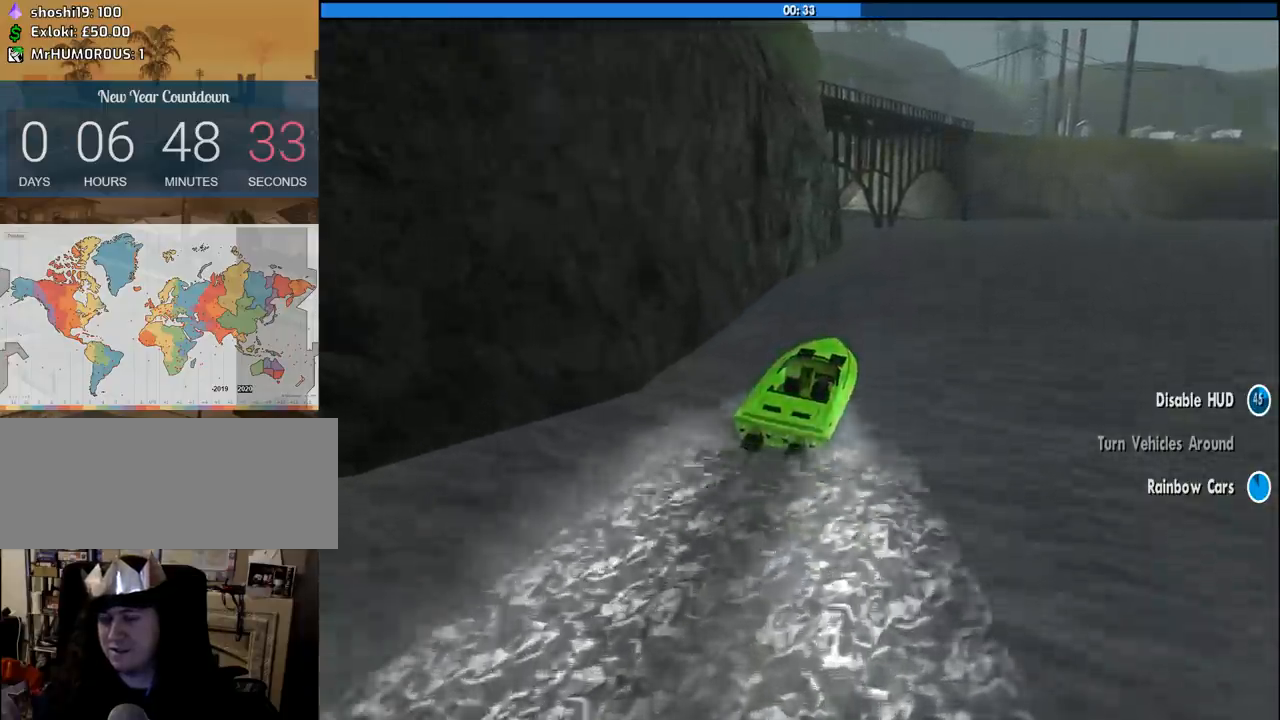
{"keys": ["w"], "mouse": [], "events": [[183, "a", "down"], [316, "a", "up"]]}
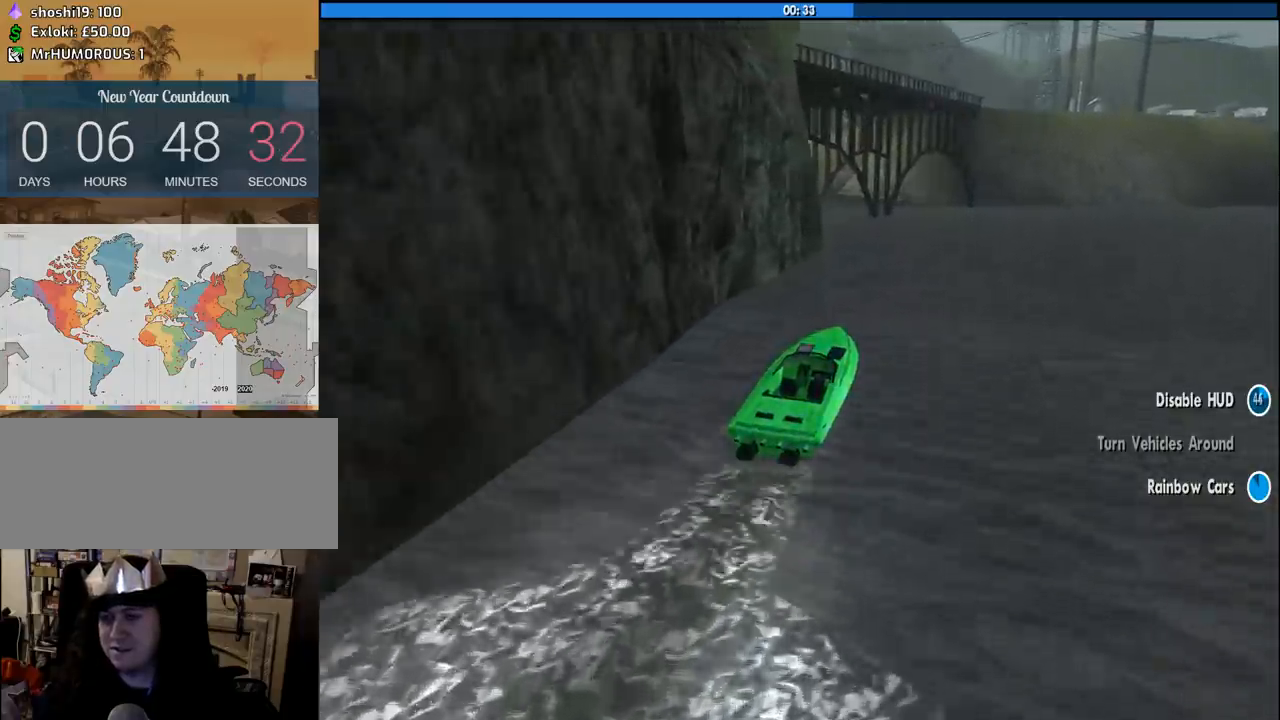
{"keys": ["a", "w"], "mouse": [], "events": [[250, "a", "down"]]}
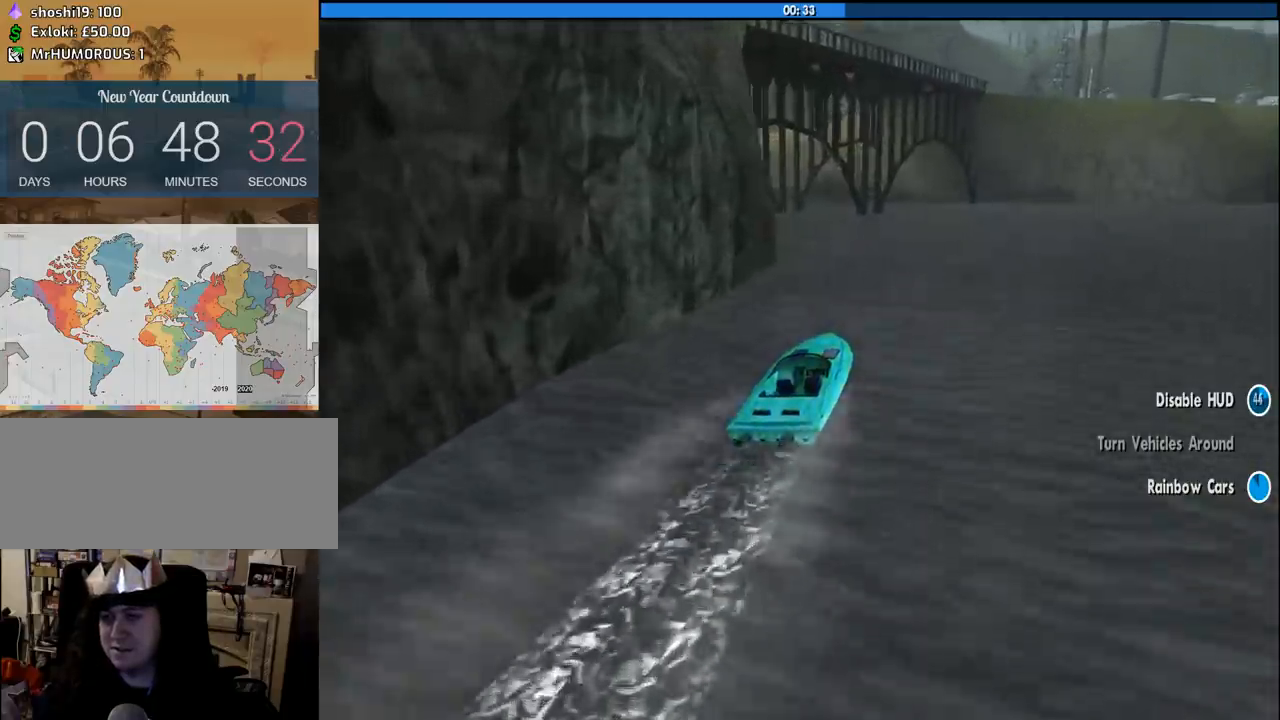
{"keys": ["a", "w"], "mouse": [], "events": [[216, "a", "up"], [350, "a", "down"]]}
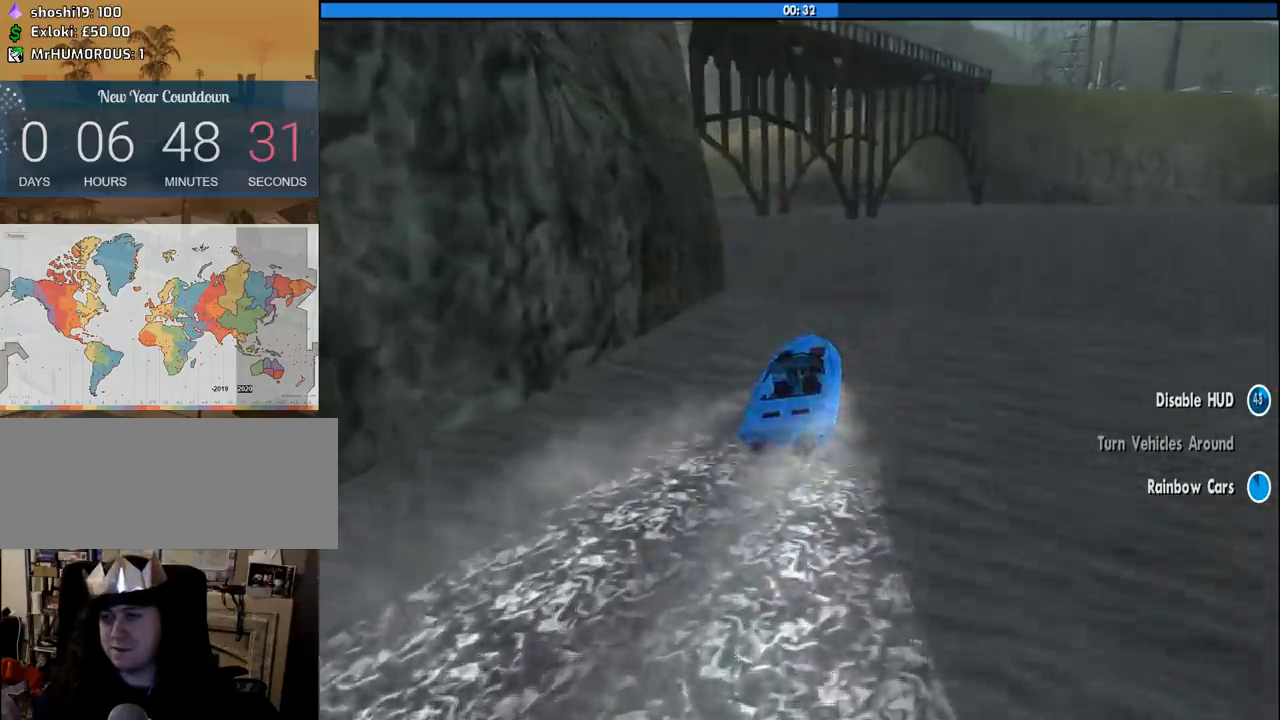
{"keys": ["a", "w"], "mouse": [], "events": [[183, "a", "up"], [466, "a", "down"]]}
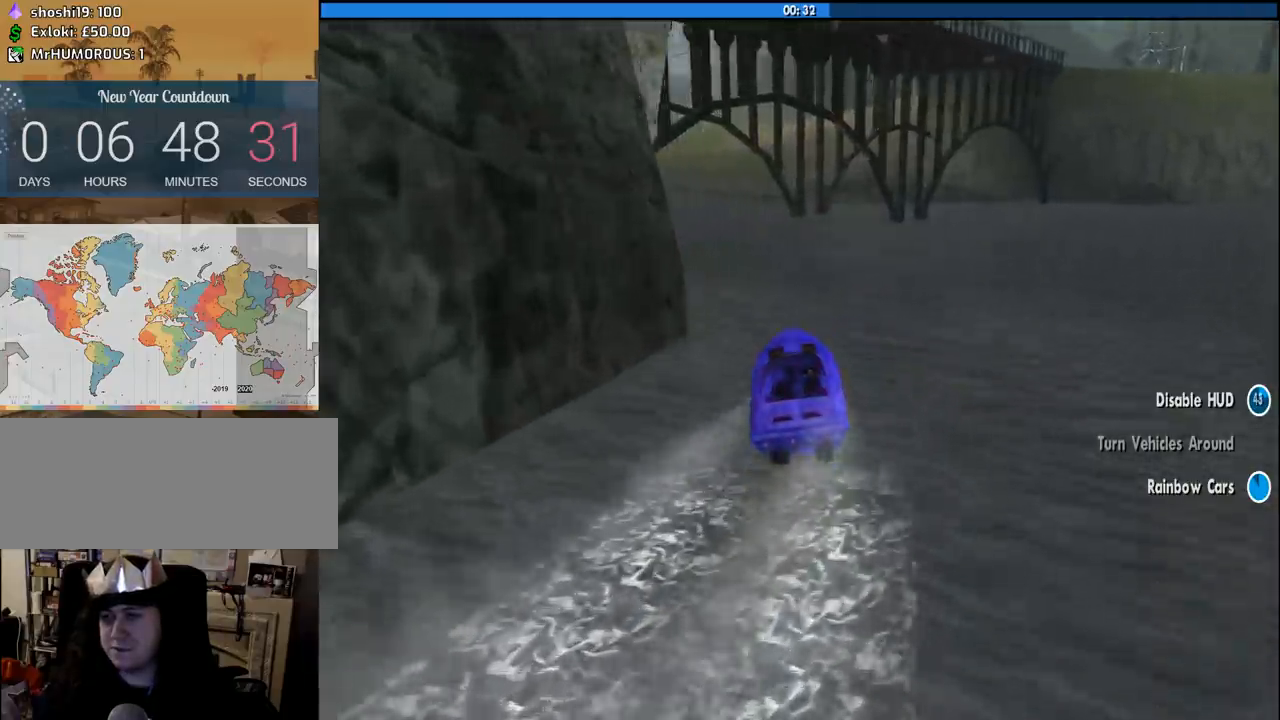
{"keys": ["w"], "mouse": [], "events": [[350, "a", "up"]]}
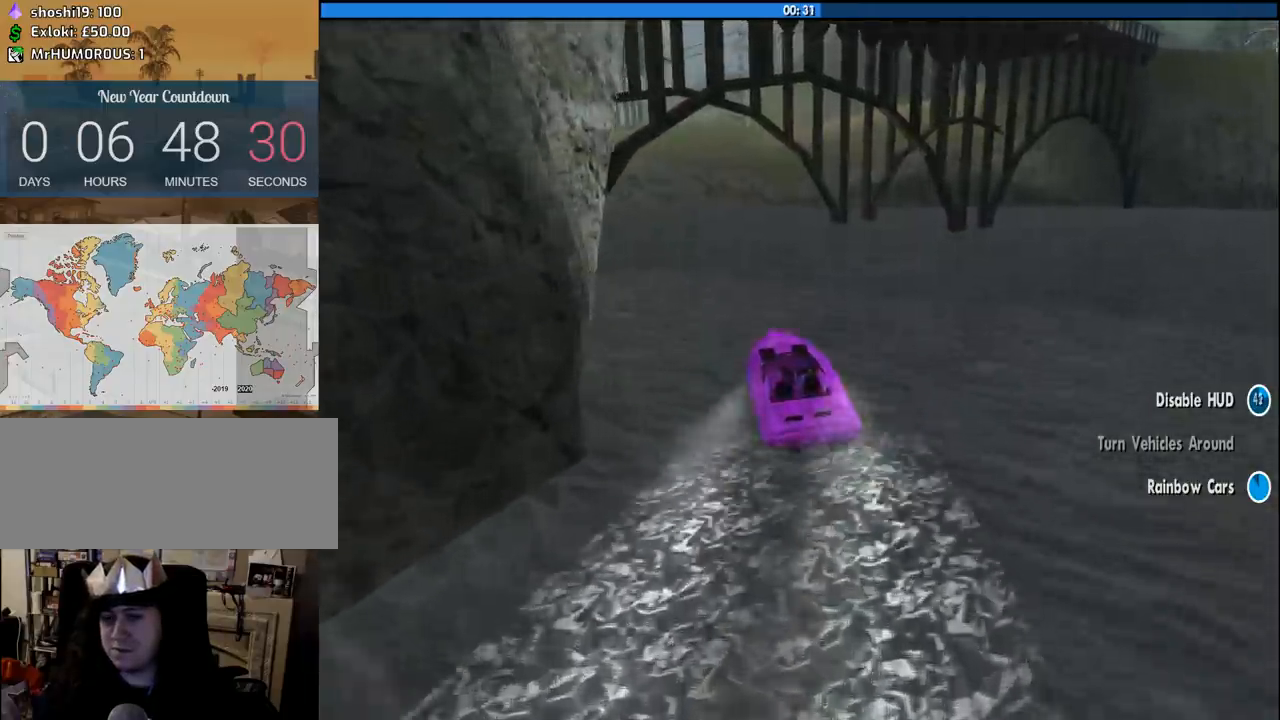
{"keys": ["a", "w"], "mouse": [], "events": [[33, "a", "down"], [216, "a", "up"], [350, "a", "down"]]}
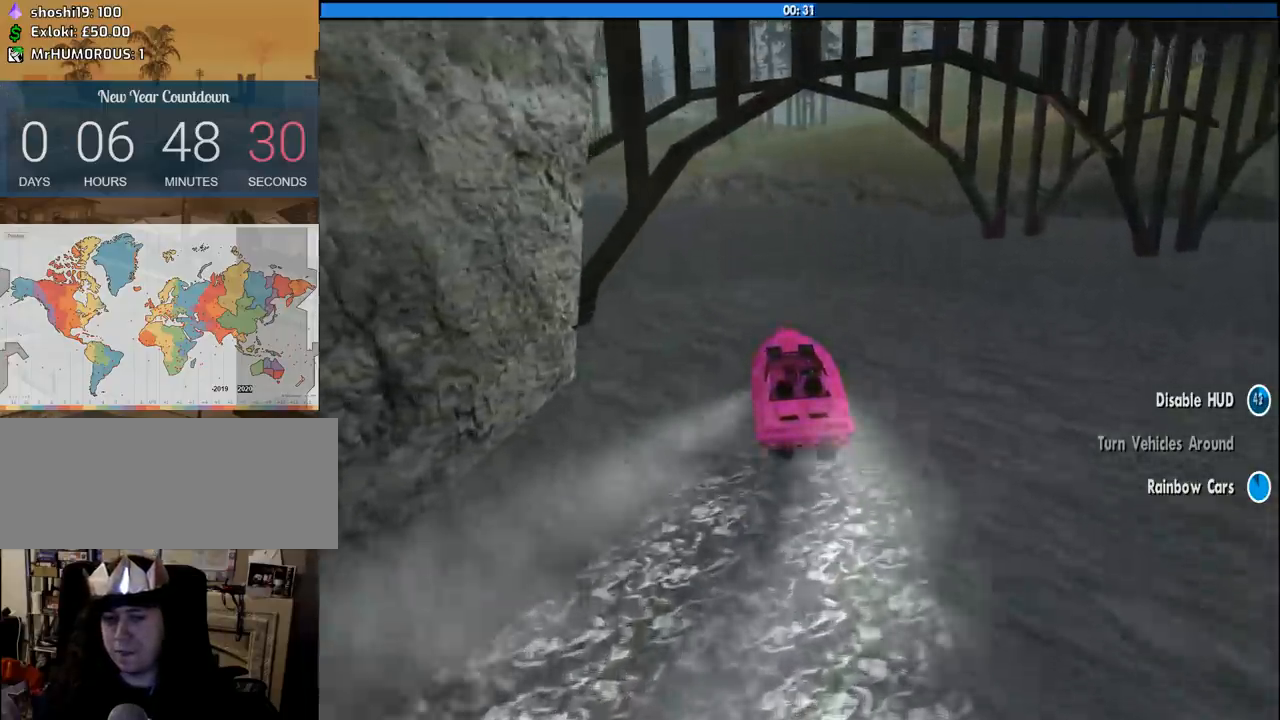
{"keys": ["w"], "mouse": [], "events": [[50, "a", "up"]]}
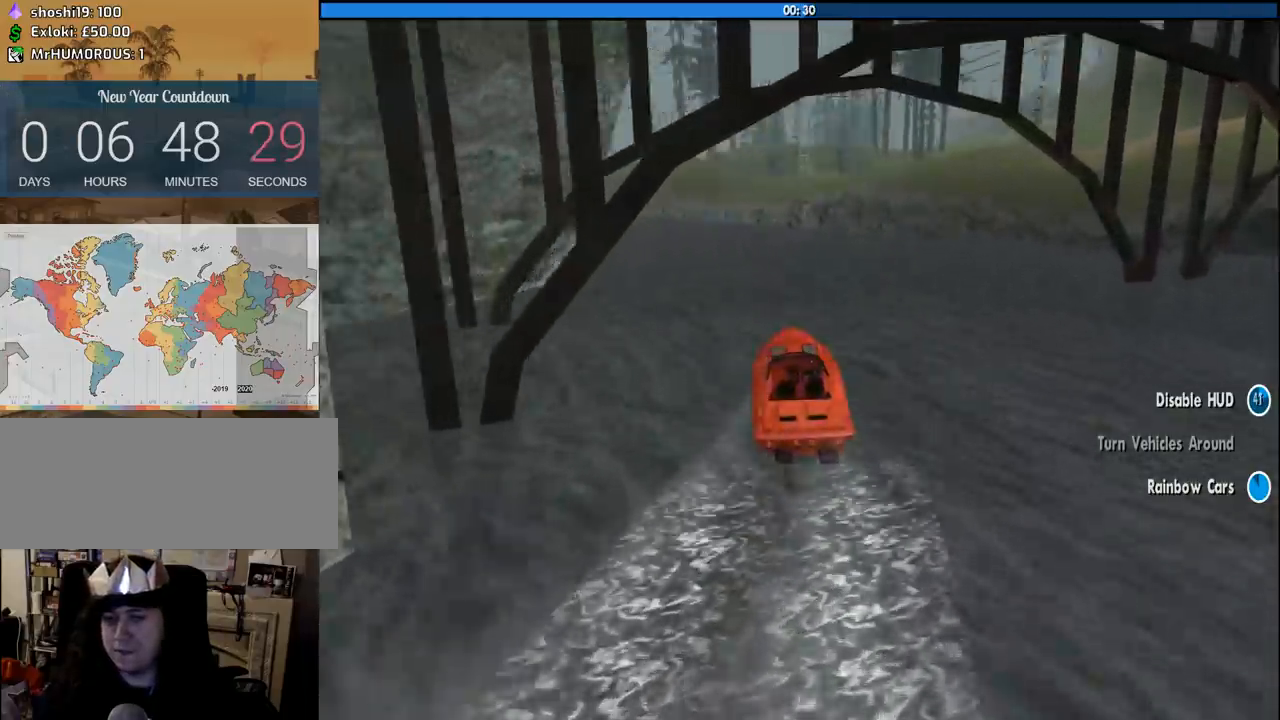
{"keys": ["w"], "mouse": [], "events": [[100, "a", "down"], [383, "a", "up"]]}
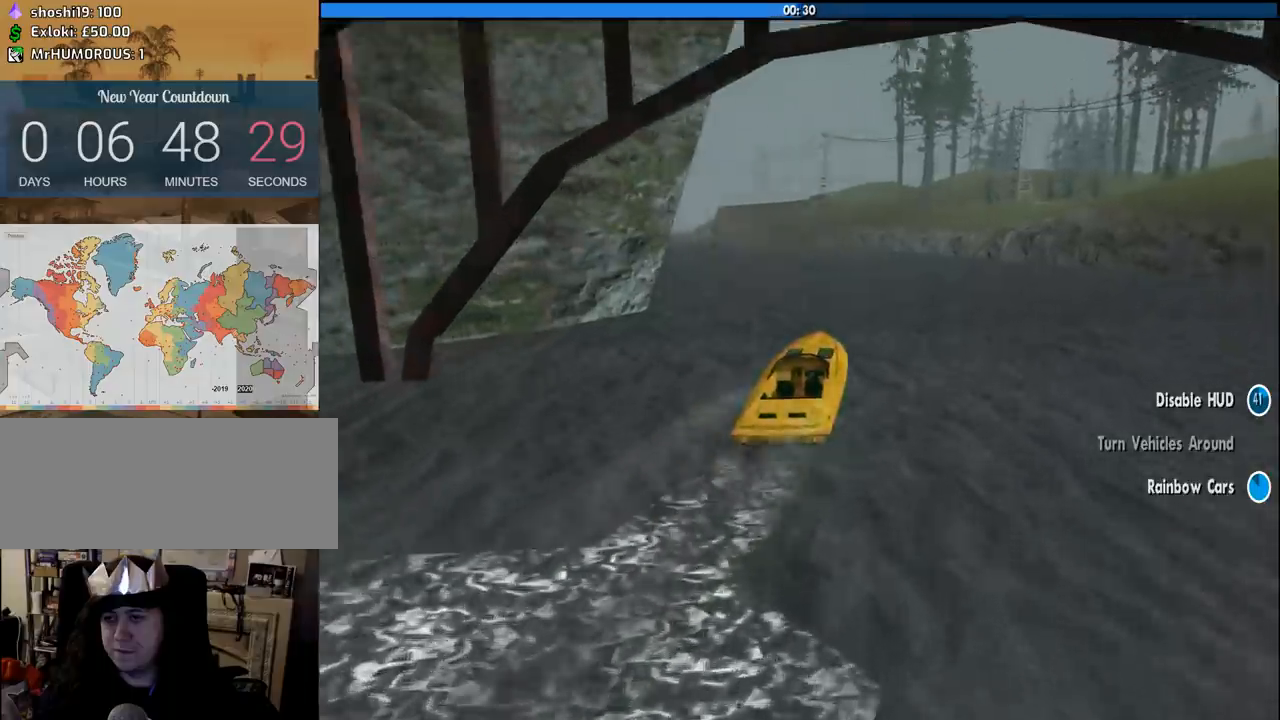
{"keys": ["w"], "mouse": [], "events": [[83, "a", "down"], [316, "a", "up"]]}
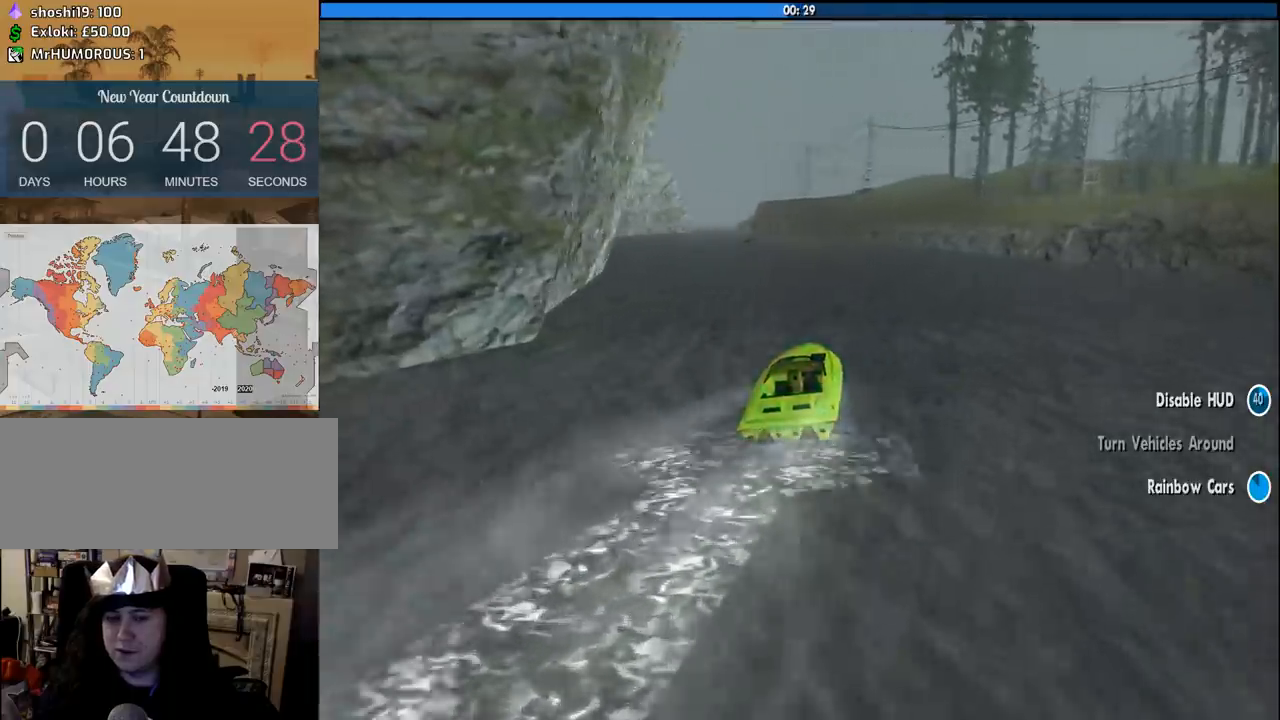
{"keys": ["a", "w"], "mouse": [], "events": [[316, "a", "down"]]}
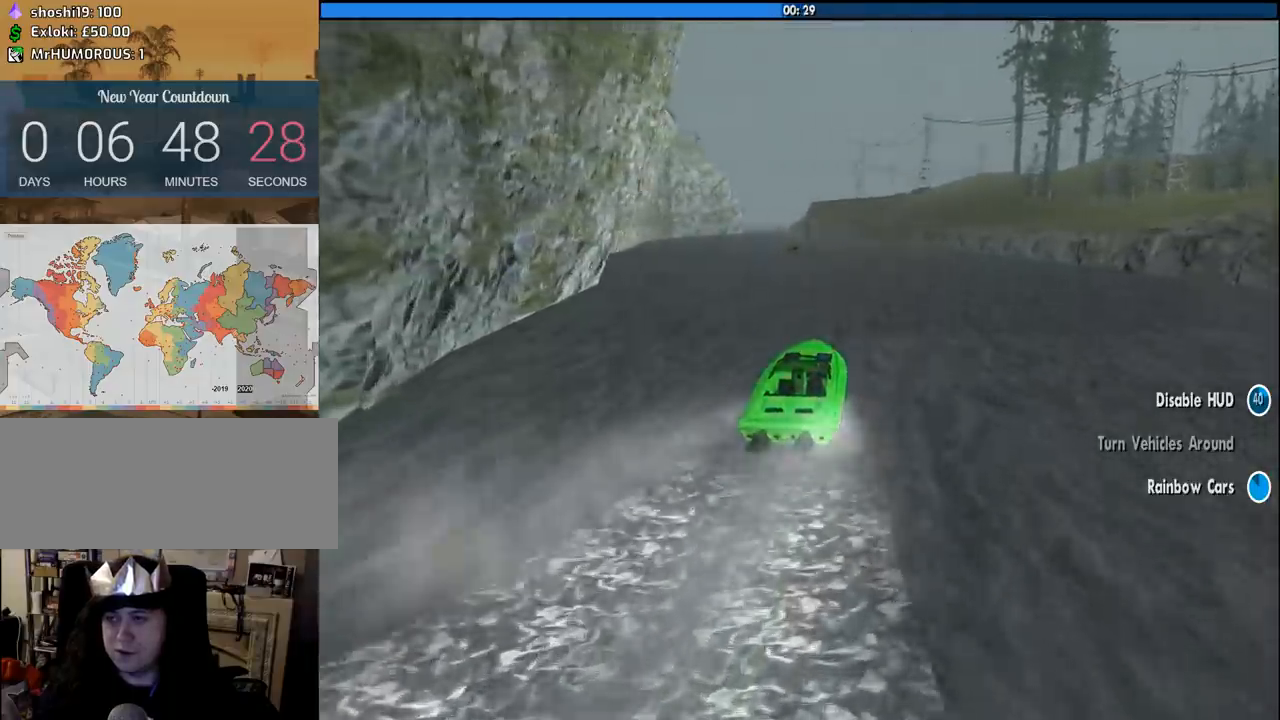
{"keys": ["w"], "mouse": [], "events": [[16, "a", "up"], [383, "a", "down"], [483, "a", "up"]]}
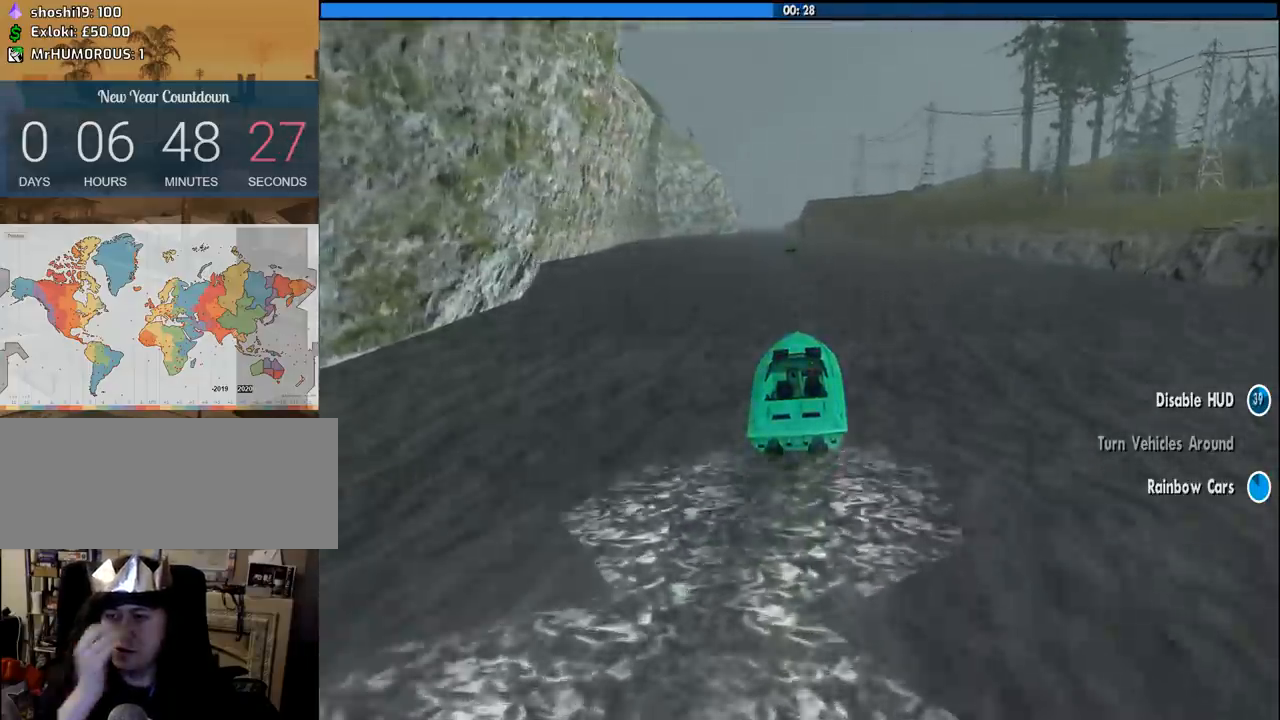
{"keys": ["w"], "mouse": [], "events": []}
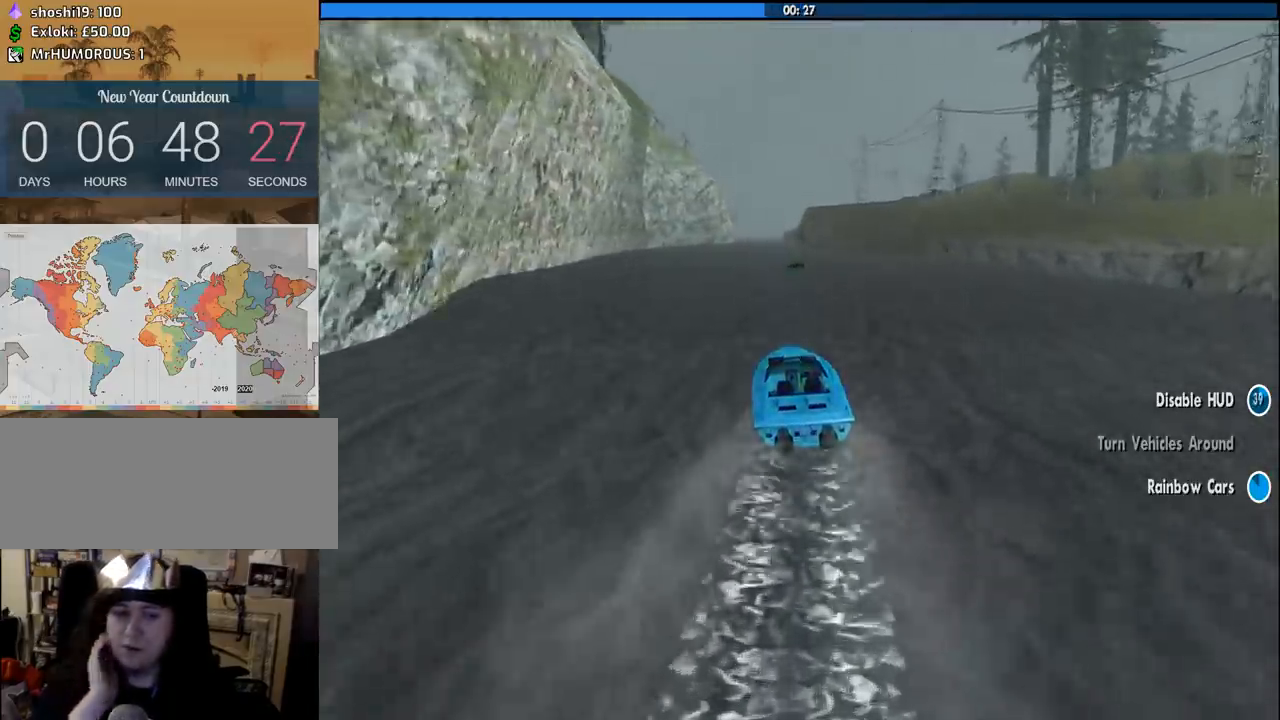
{"keys": ["w"], "mouse": [], "events": []}
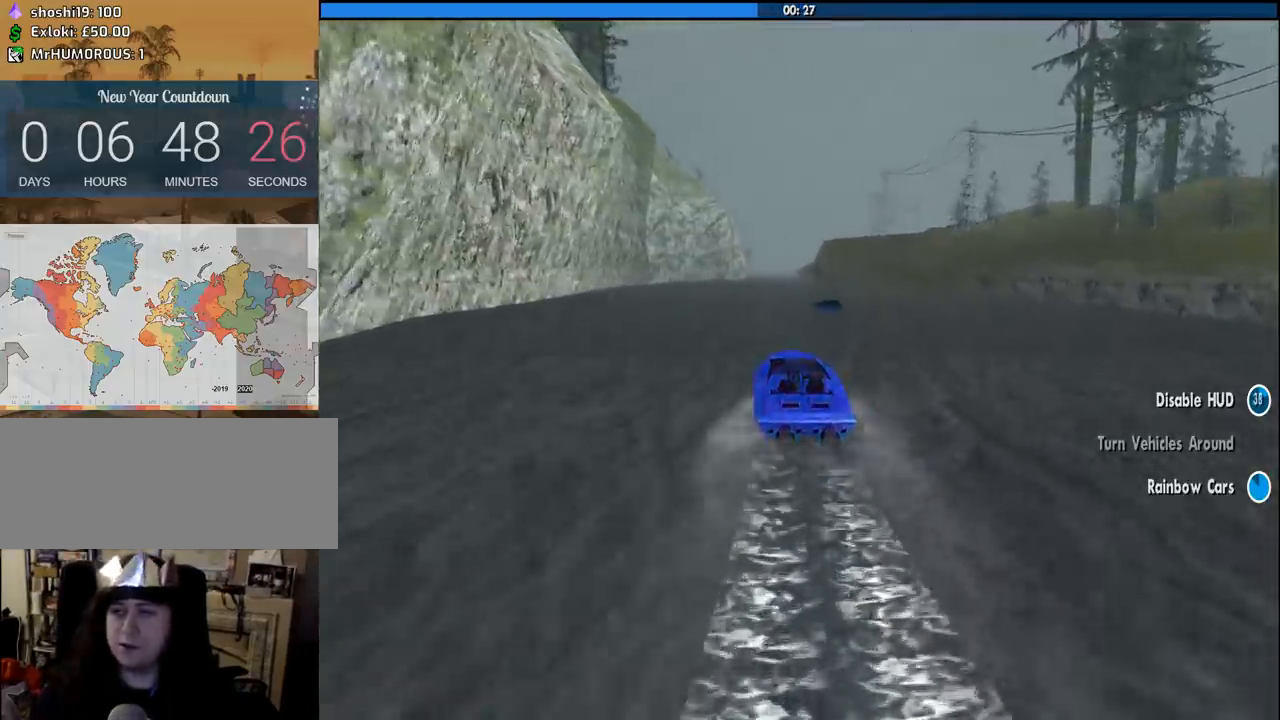
{"keys": ["w"], "mouse": [], "events": [[333, "d", "down"], [433, "d", "up"]]}
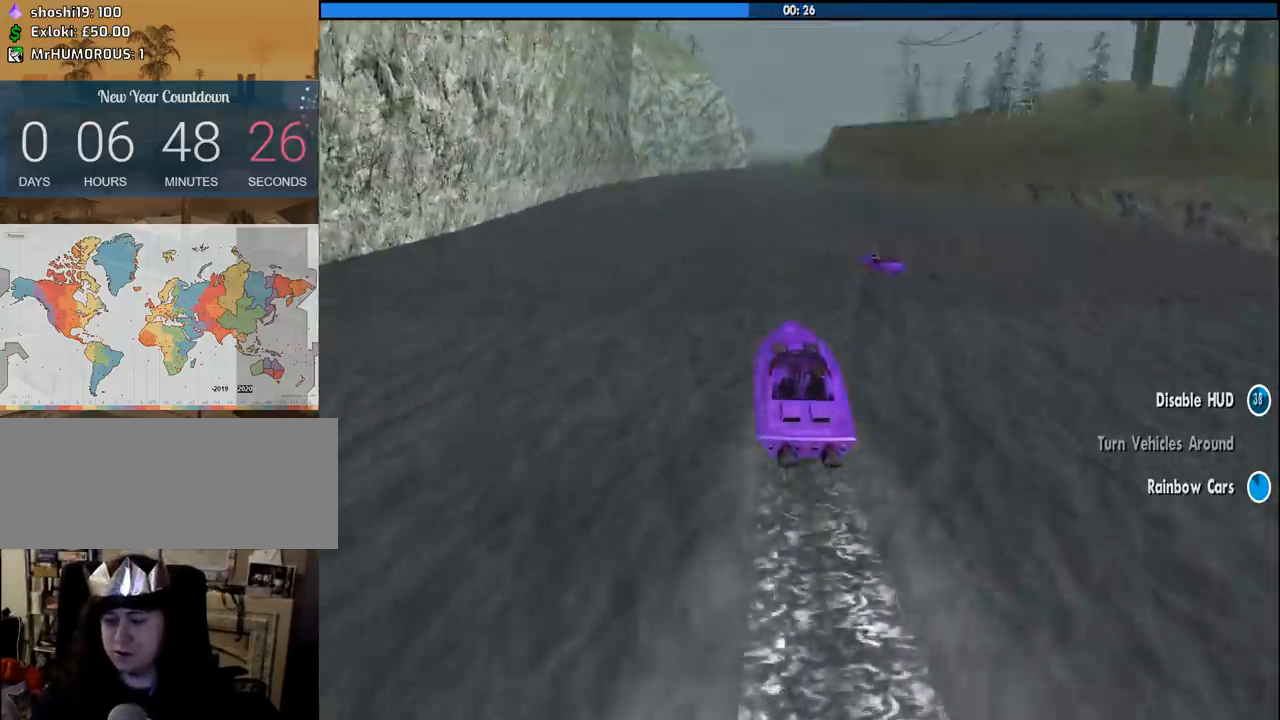
{"keys": ["w"], "mouse": [], "events": []}
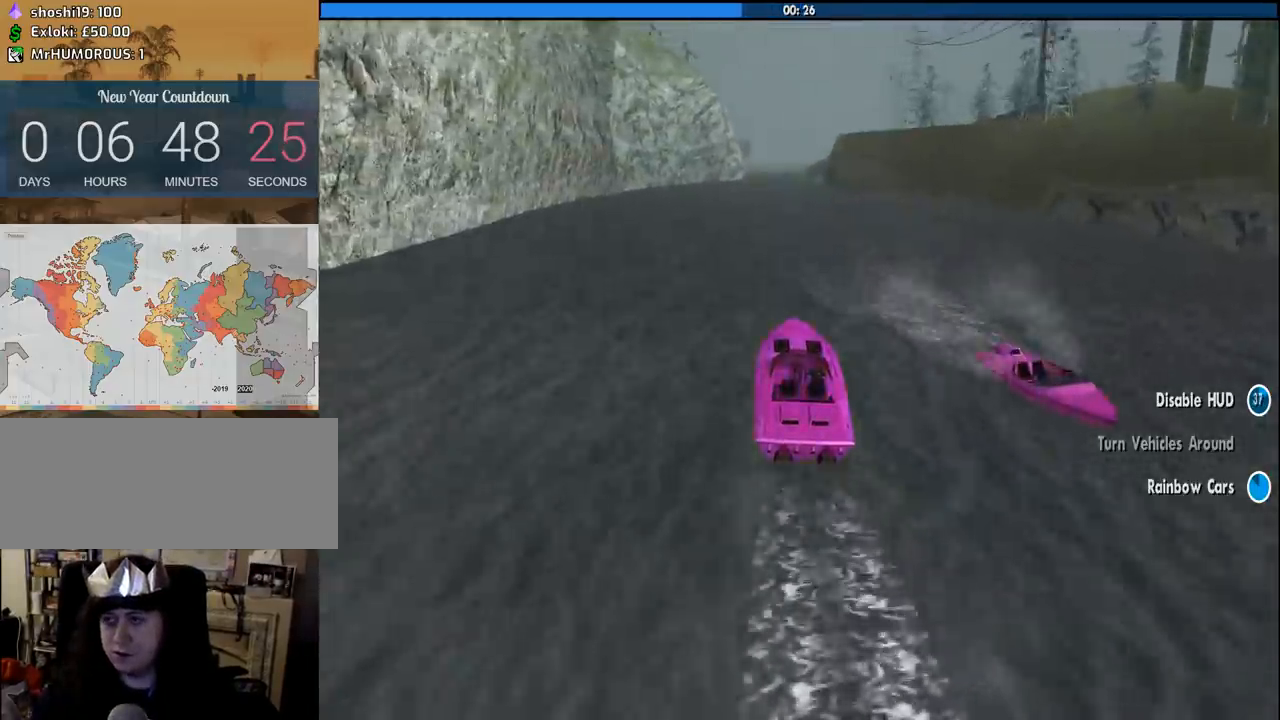
{"keys": ["w"], "mouse": [], "events": [[233, "d", "down"], [316, "6", "down"], [366, "d", "up"], [466, "6", "up"]]}
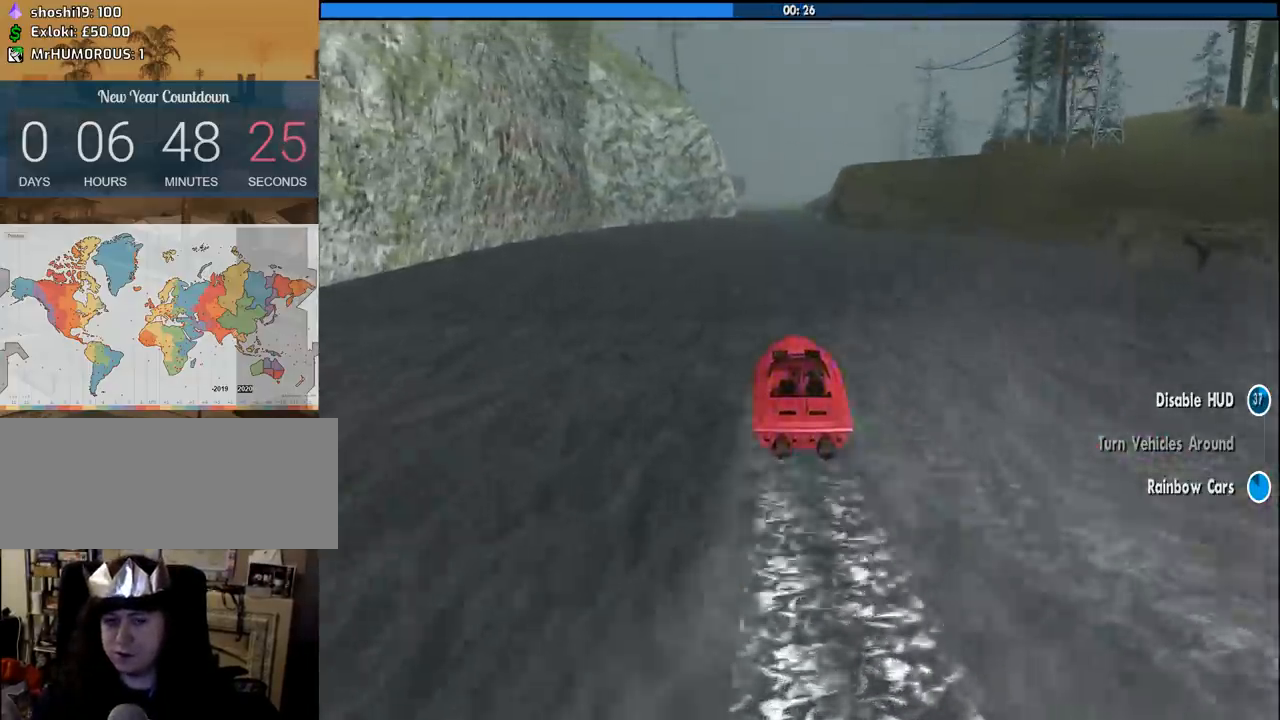
{"keys": ["w"], "mouse": [], "events": []}
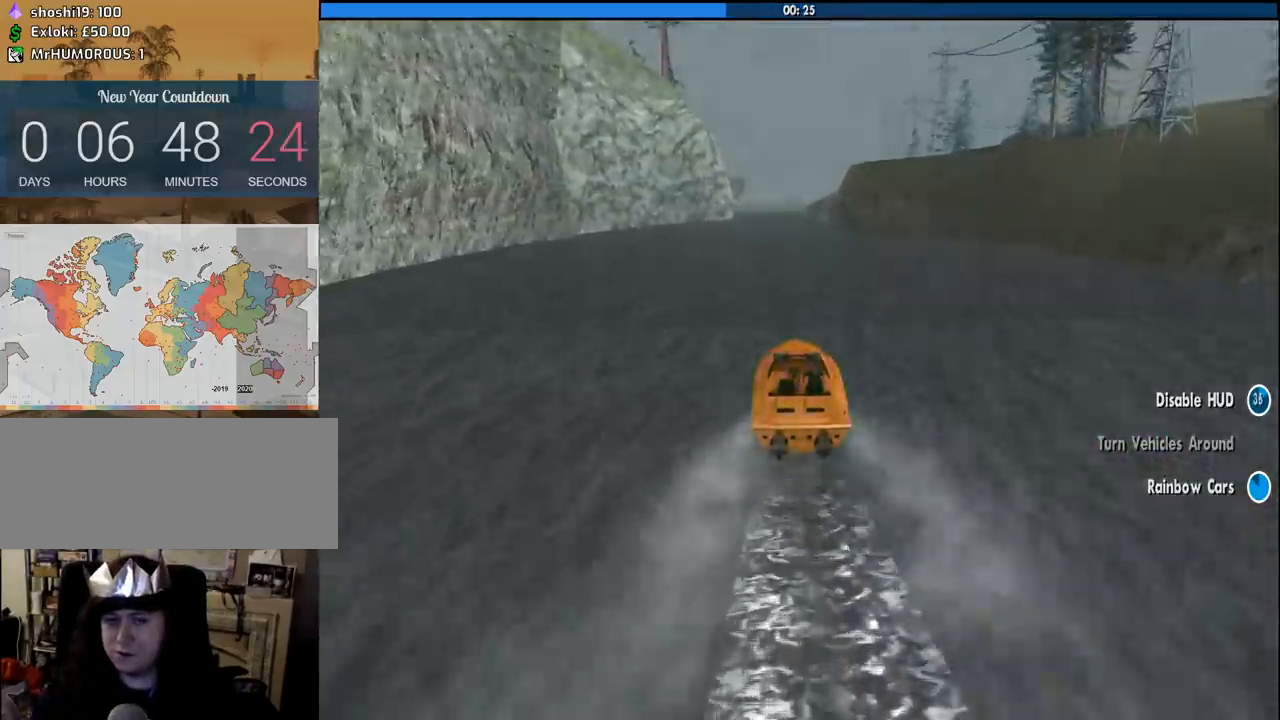
{"keys": ["d", "w"], "mouse": [], "events": [[500, "d", "down"]]}
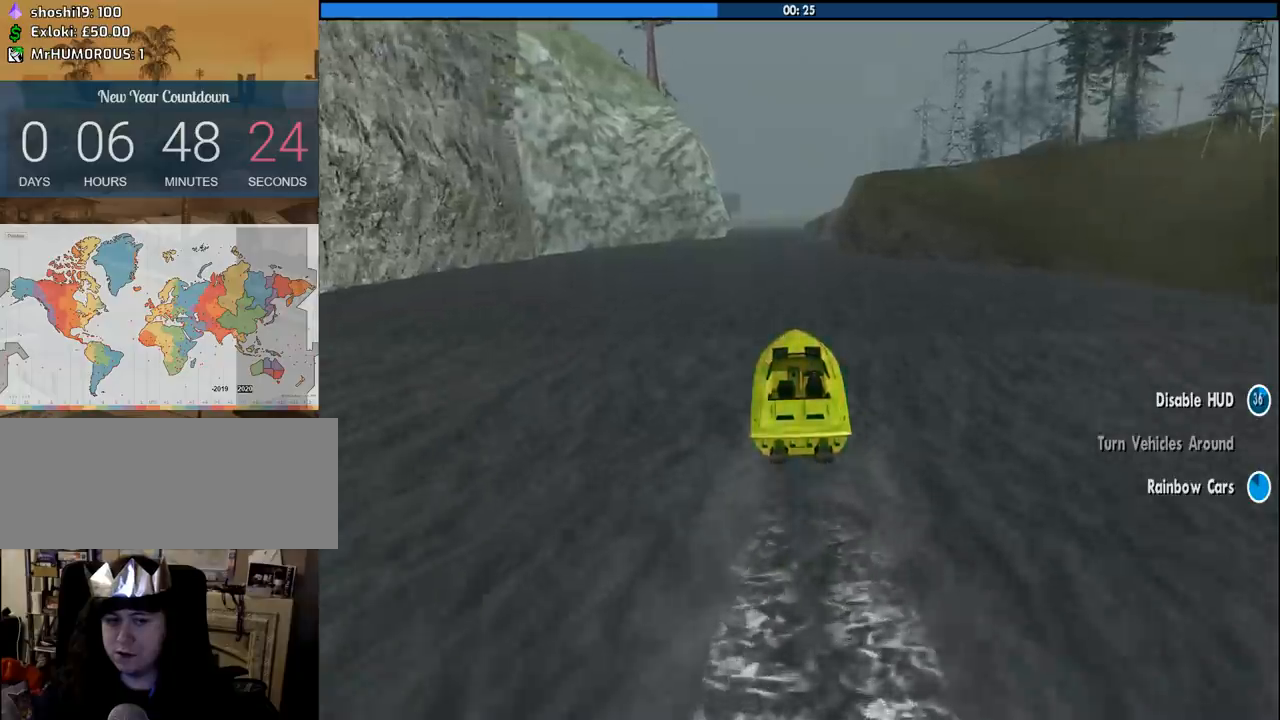
{"keys": ["w"], "mouse": [], "events": [[50, "d", "up"]]}
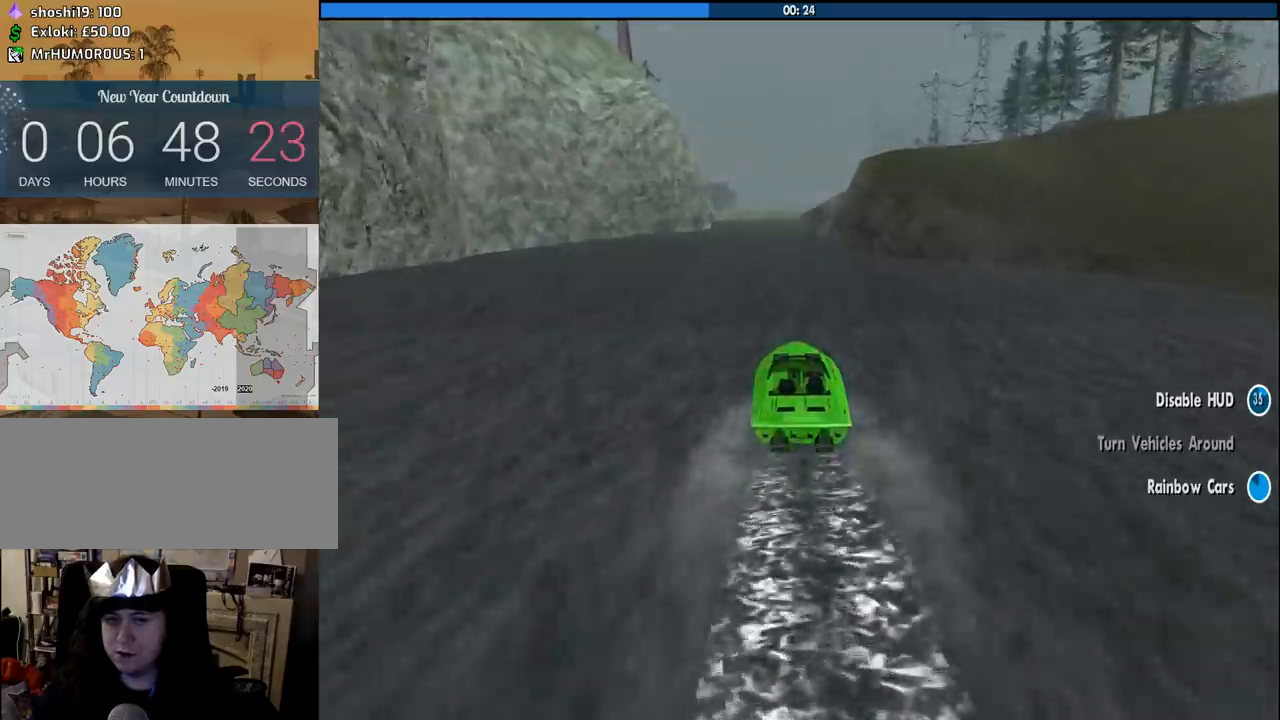
{"keys": ["w"], "mouse": [], "events": []}
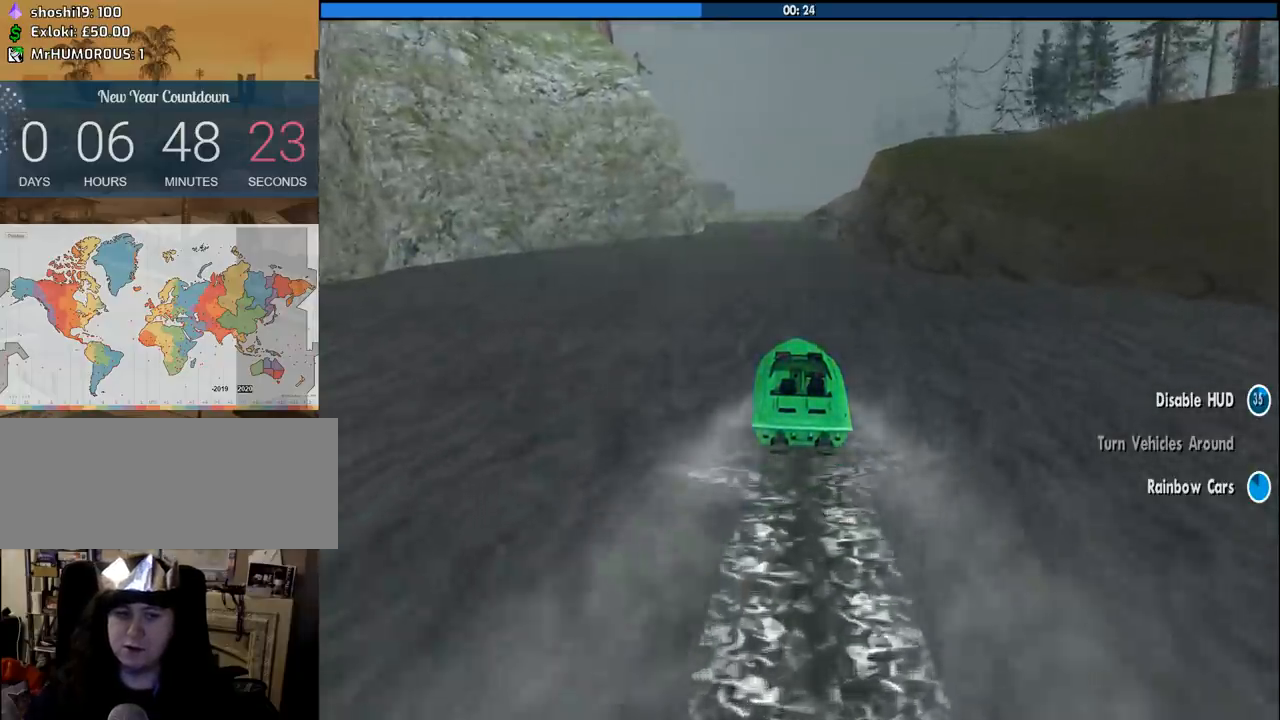
{"keys": ["w"], "mouse": [], "events": []}
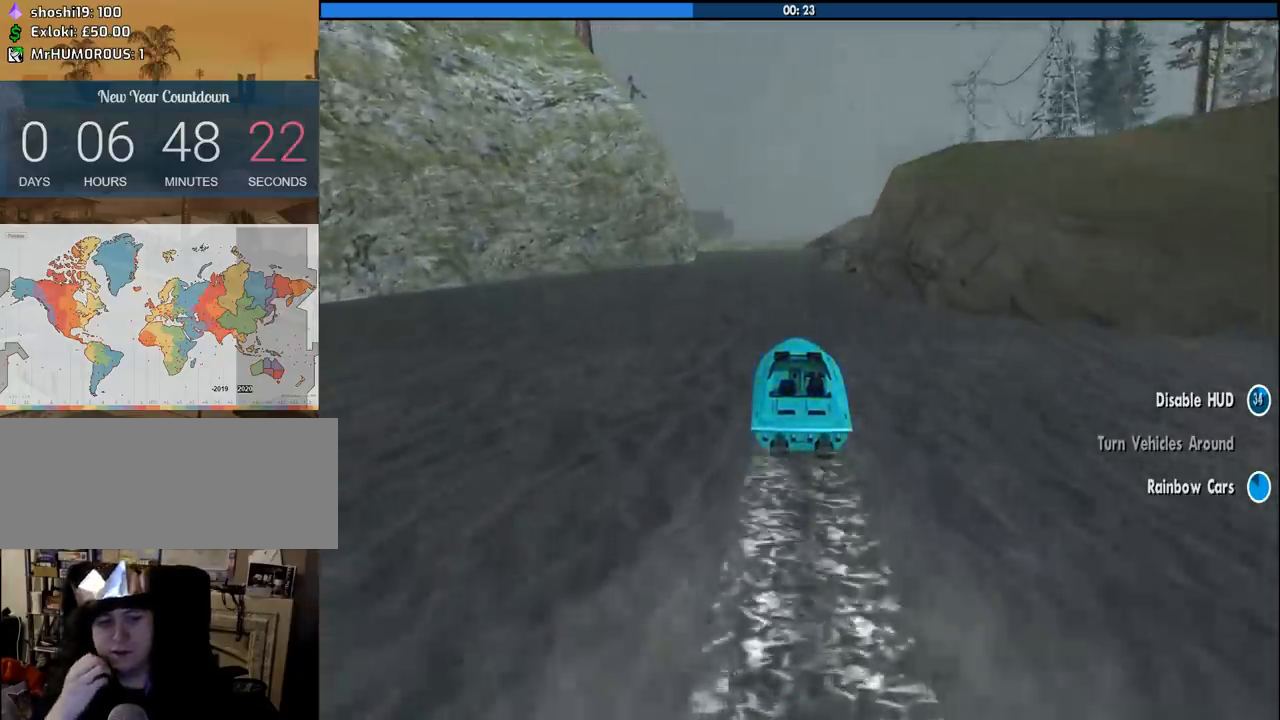
{"keys": ["w"], "mouse": [], "events": []}
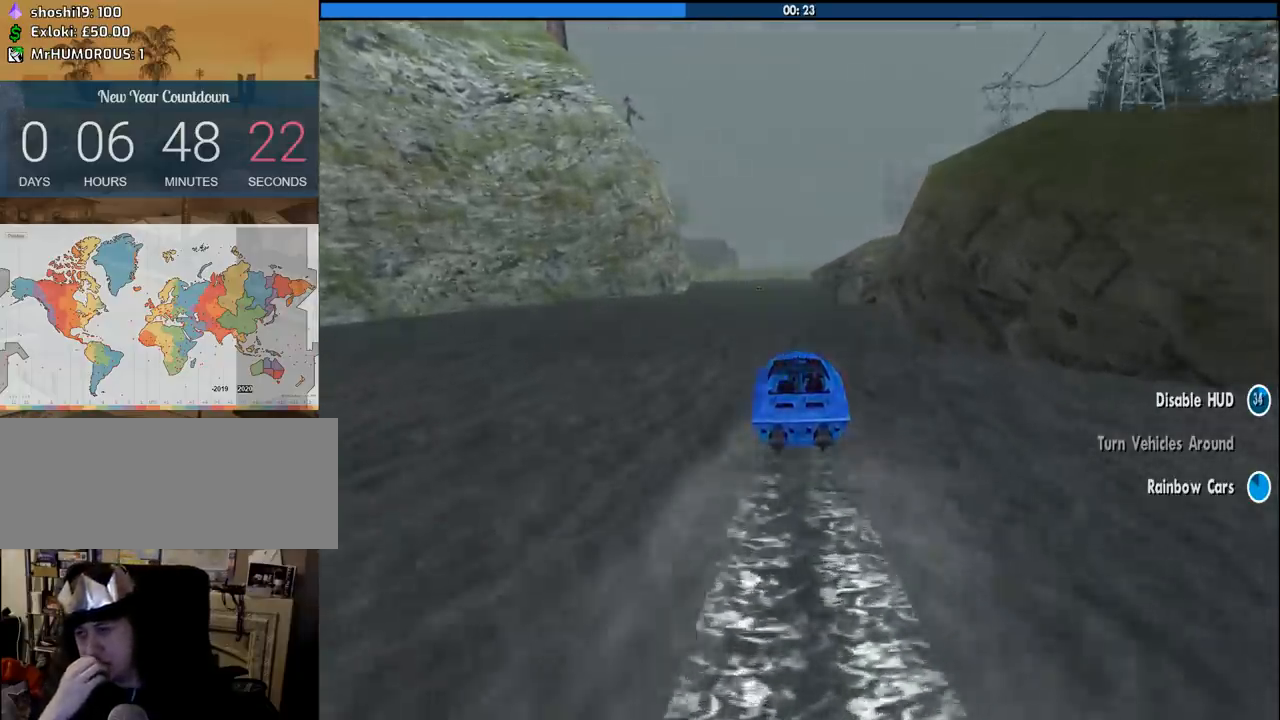
{"keys": ["w"], "mouse": [], "events": []}
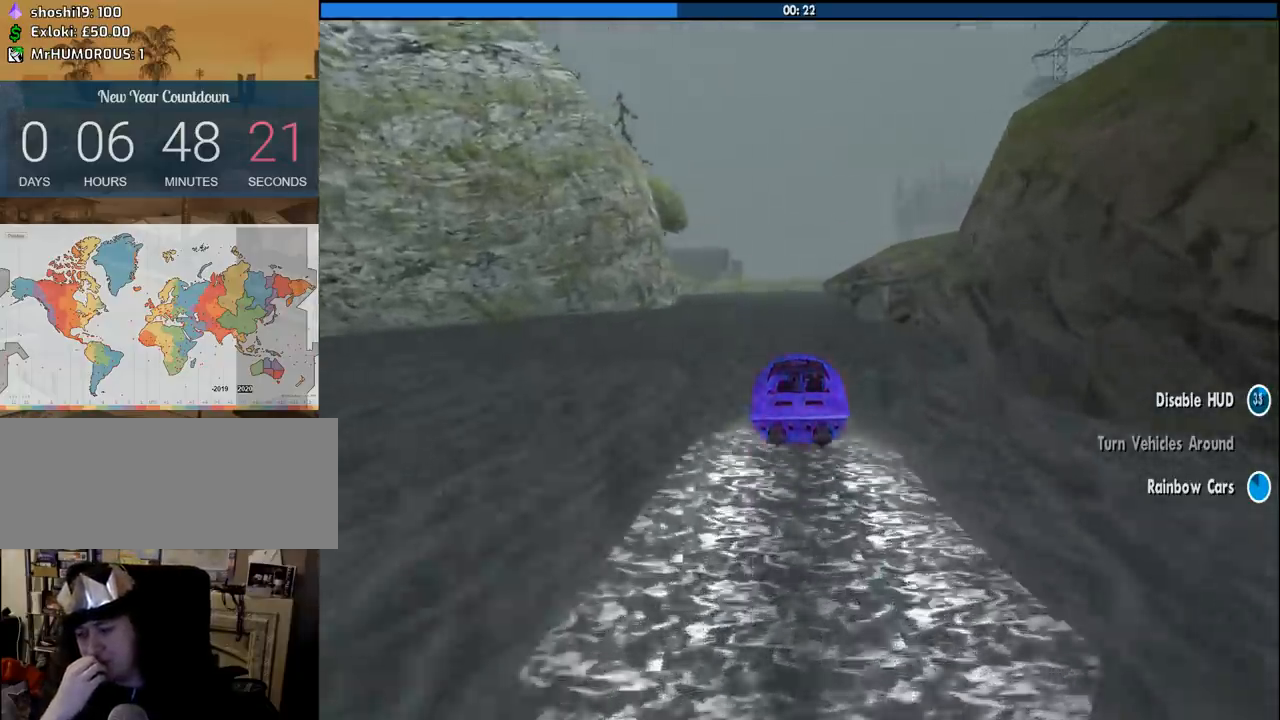
{"keys": ["w"], "mouse": [], "events": []}
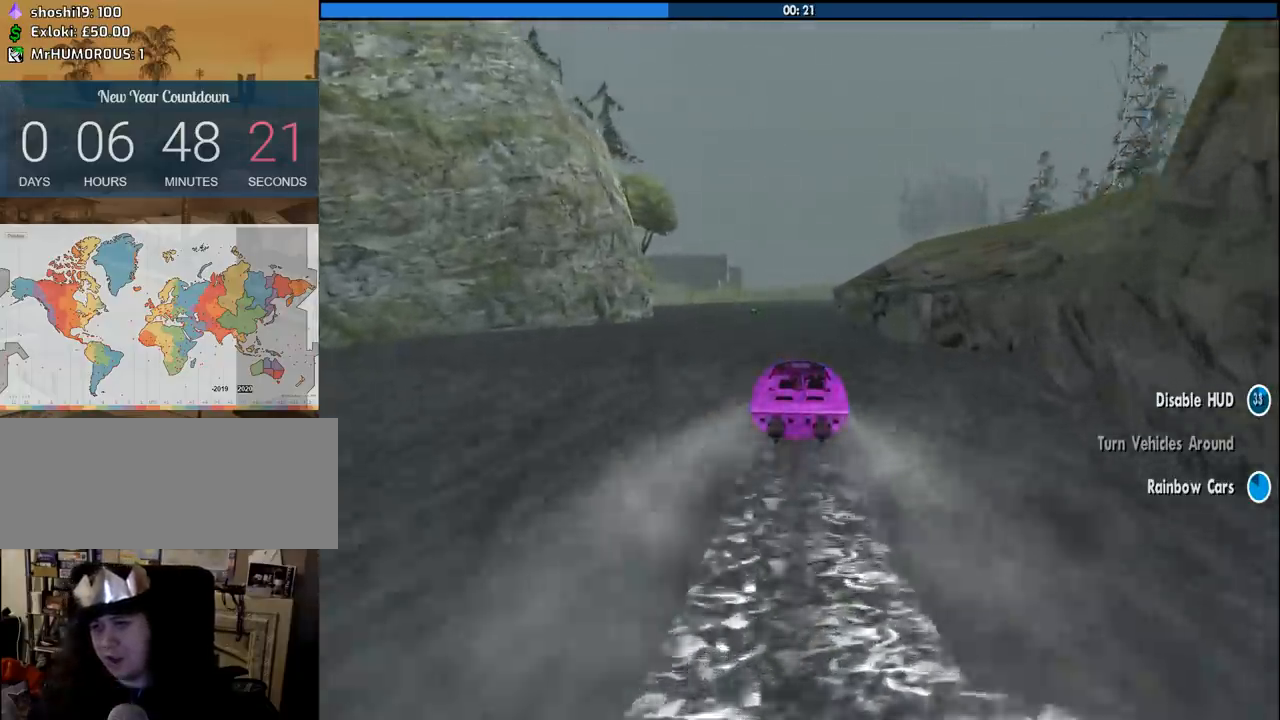
{"keys": ["w"], "mouse": [], "events": []}
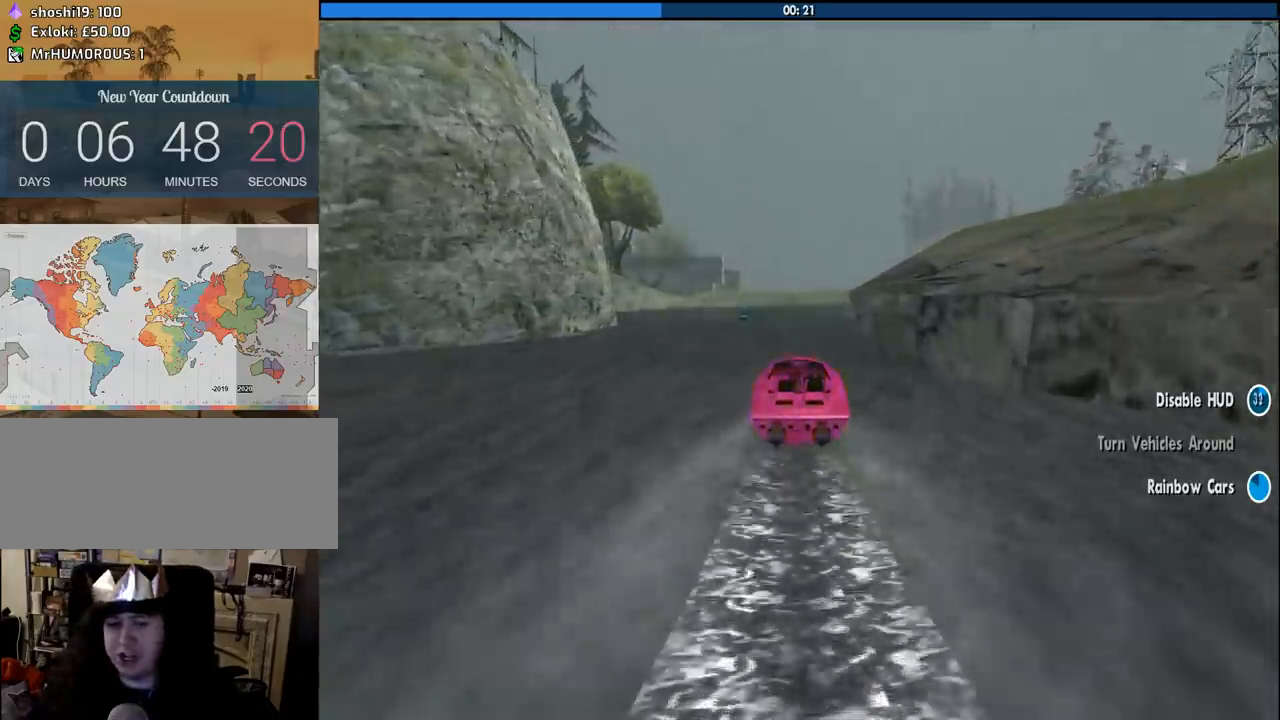
{"keys": ["w"], "mouse": [], "events": []}
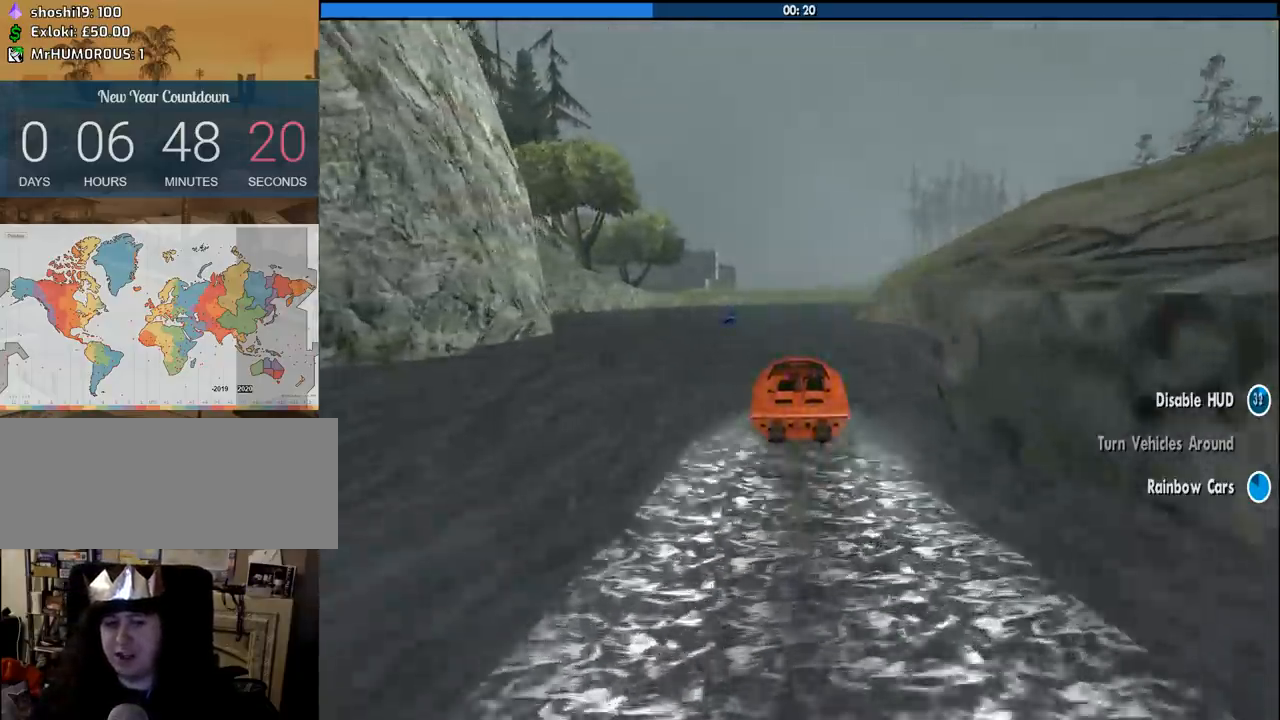
{"keys": ["w"], "mouse": [], "events": []}
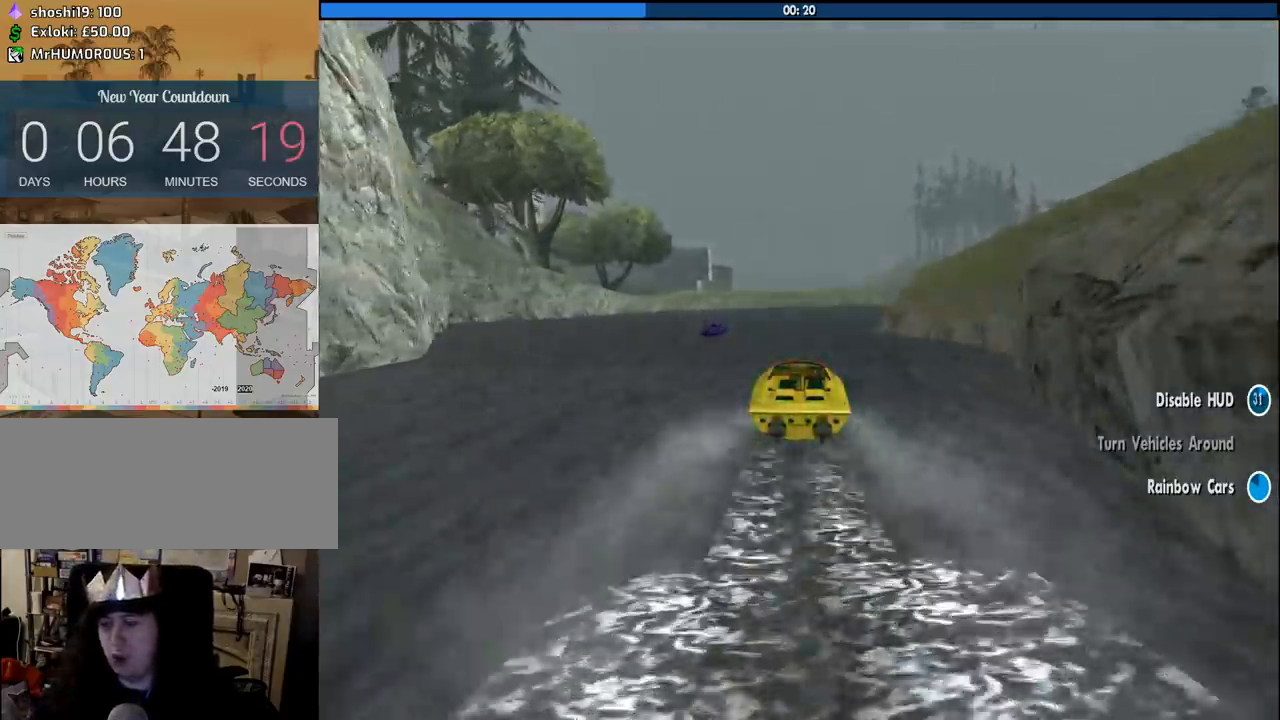
{"keys": ["w"], "mouse": [], "events": []}